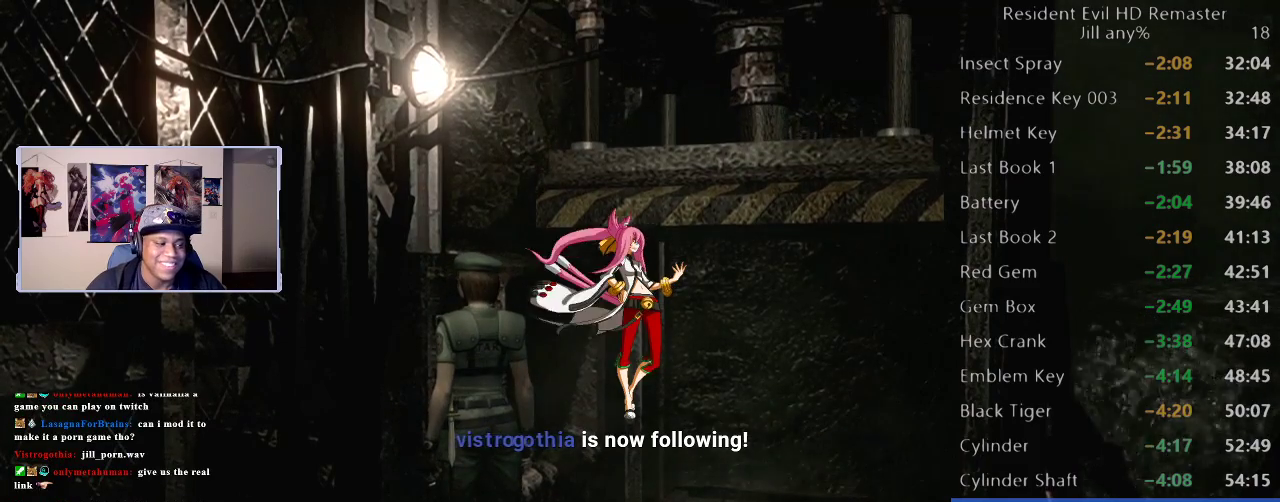
Gameplay with a controller (Xbox layout); each line is a JSON object with the inputs held at the frame after it. "events" lists button and stick changes between this image and that frame as [ms after this image, input, new state], when the widget could be followed in between.
{"buttons": [], "left_stick": "center", "right_stick": "center", "events": [[133, "left_stick", "up-right"], [483, "left_stick", "center"]]}
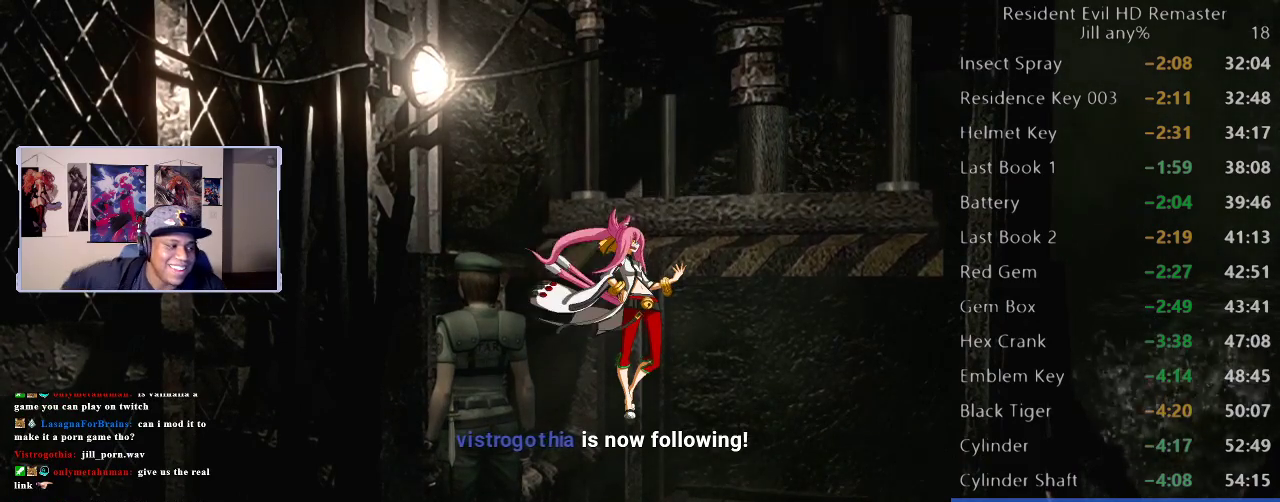
{"buttons": [], "left_stick": "center", "right_stick": "center", "events": []}
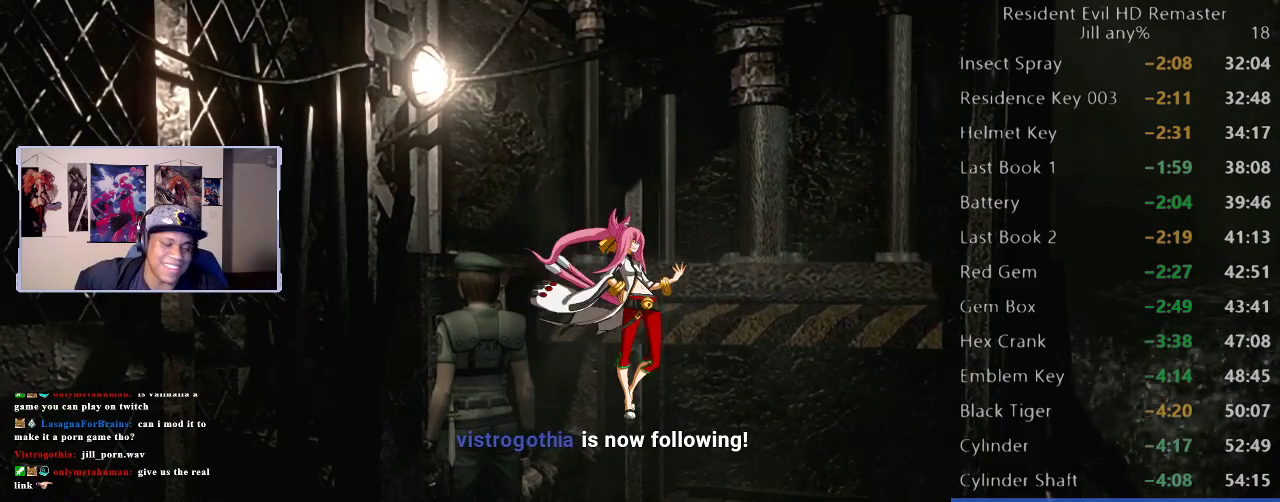
{"buttons": [], "left_stick": "right", "right_stick": "center", "events": [[283, "left_stick", "right"]]}
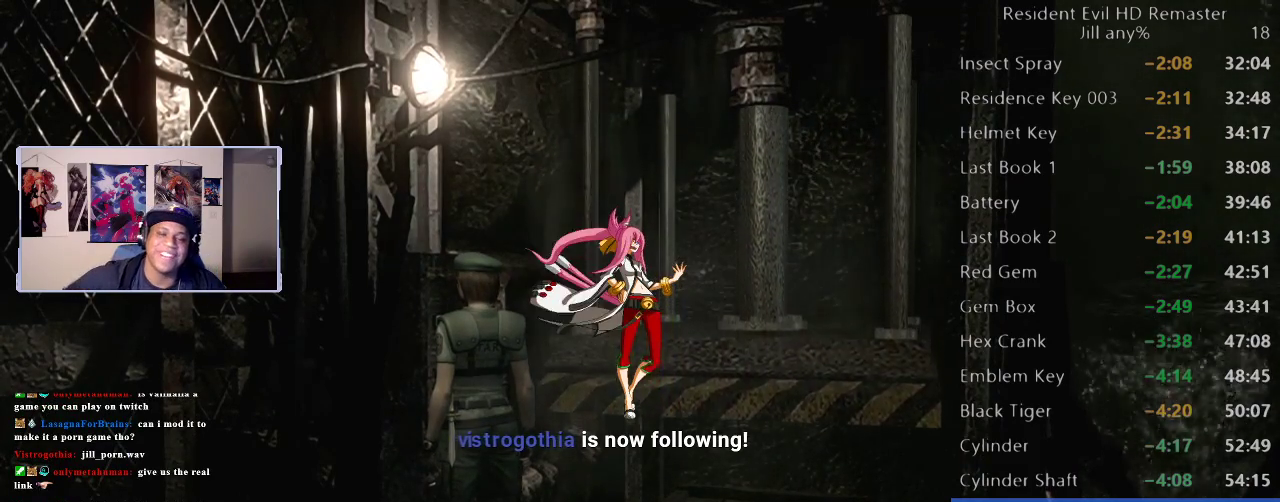
{"buttons": [], "left_stick": "right", "right_stick": "center", "events": []}
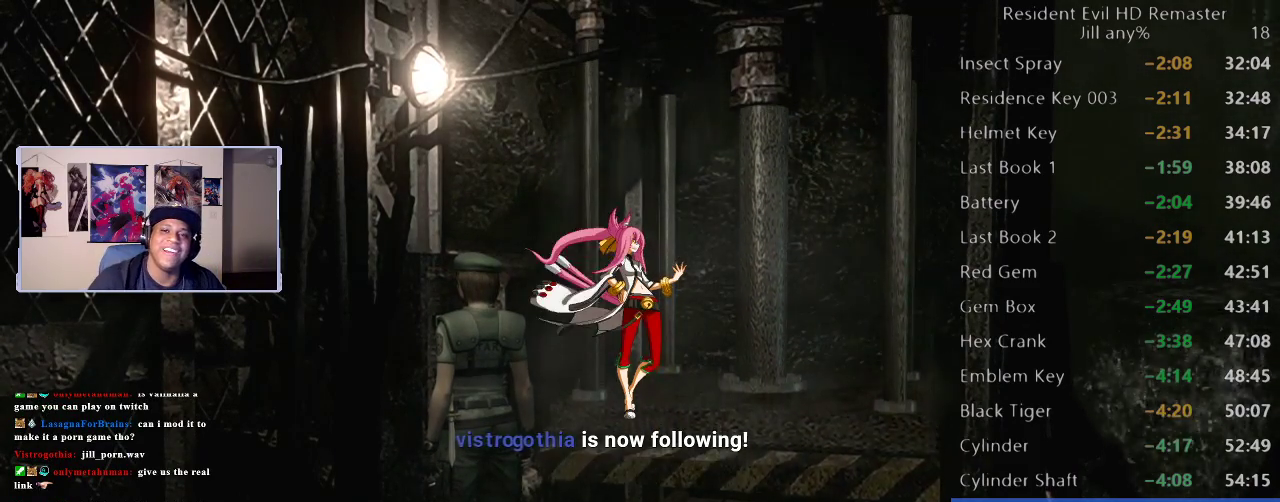
{"buttons": ["A"], "left_stick": "right", "right_stick": "center", "events": [[383, "A", "down"]]}
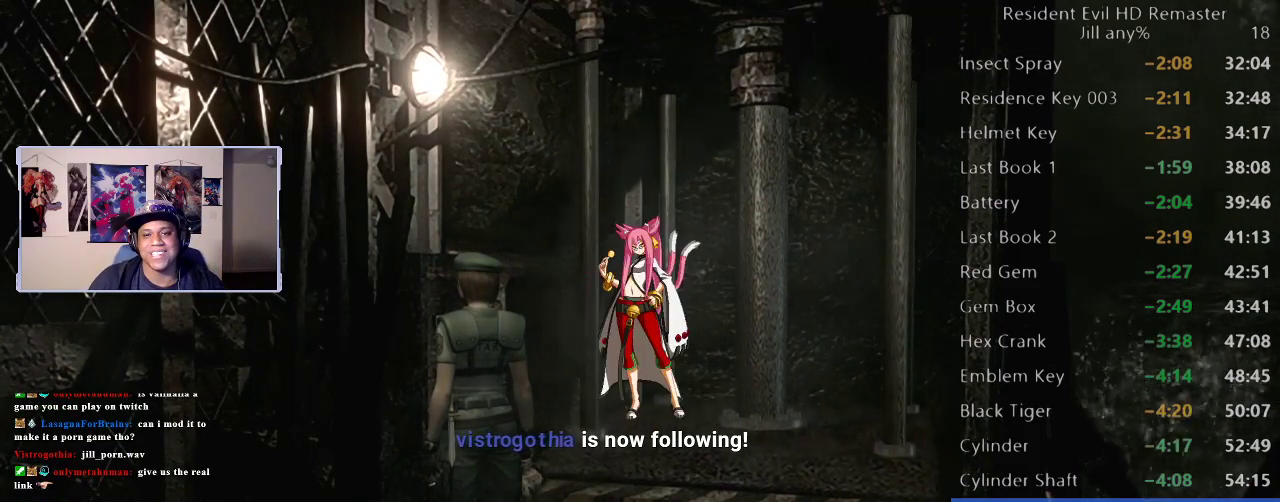
{"buttons": [], "left_stick": "right", "right_stick": "center", "events": [[67, "A", "up"], [133, "A", "down"], [350, "A", "up"]]}
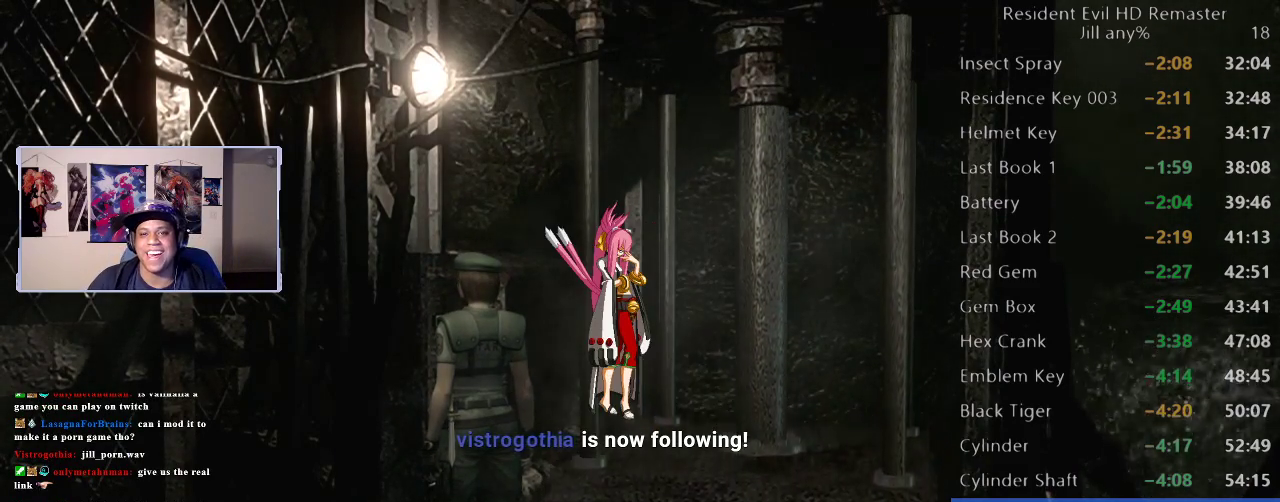
{"buttons": [], "left_stick": "center", "right_stick": "center", "events": [[500, "left_stick", "center"]]}
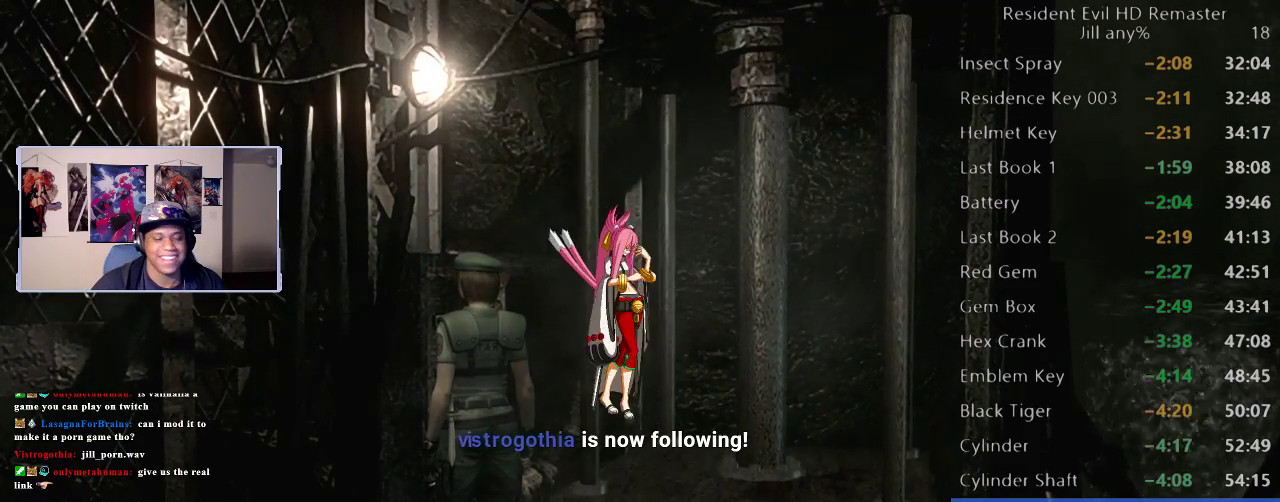
{"buttons": [], "left_stick": "right", "right_stick": "center", "events": [[200, "A", "down"], [200, "left_stick", "right"], [367, "A", "up"]]}
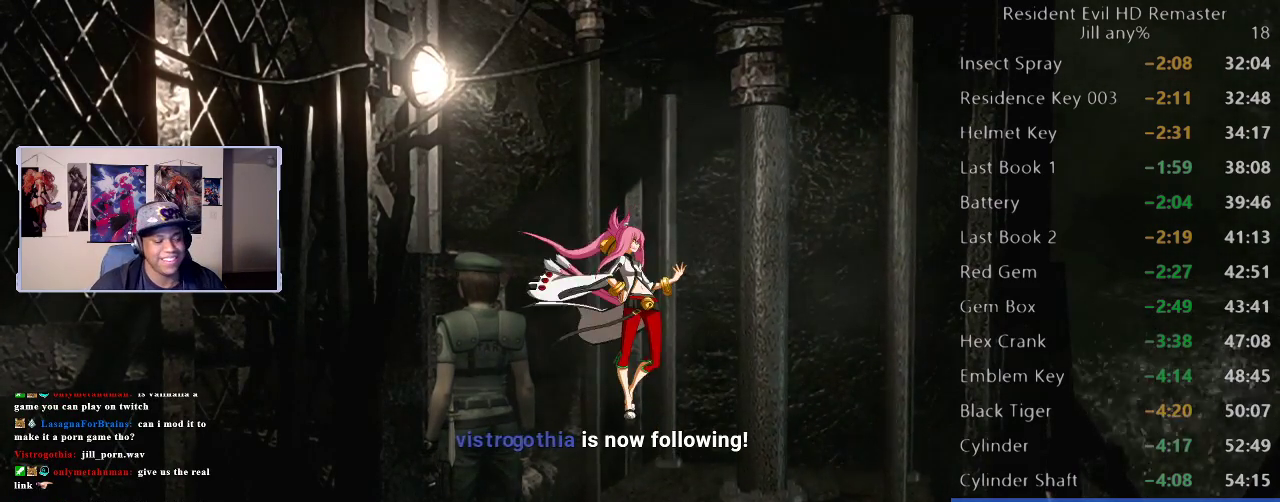
{"buttons": [], "left_stick": "right", "right_stick": "center", "events": [[33, "A", "down"], [167, "A", "up"], [367, "A", "down"], [500, "A", "up"]]}
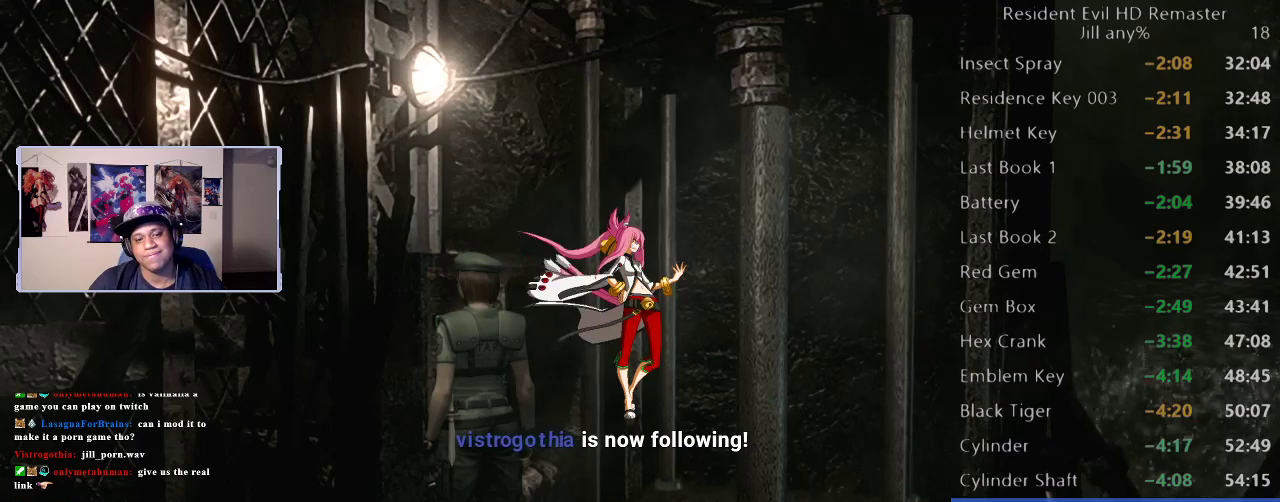
{"buttons": [], "left_stick": "right", "right_stick": "center", "events": [[133, "A", "down"], [283, "A", "up"]]}
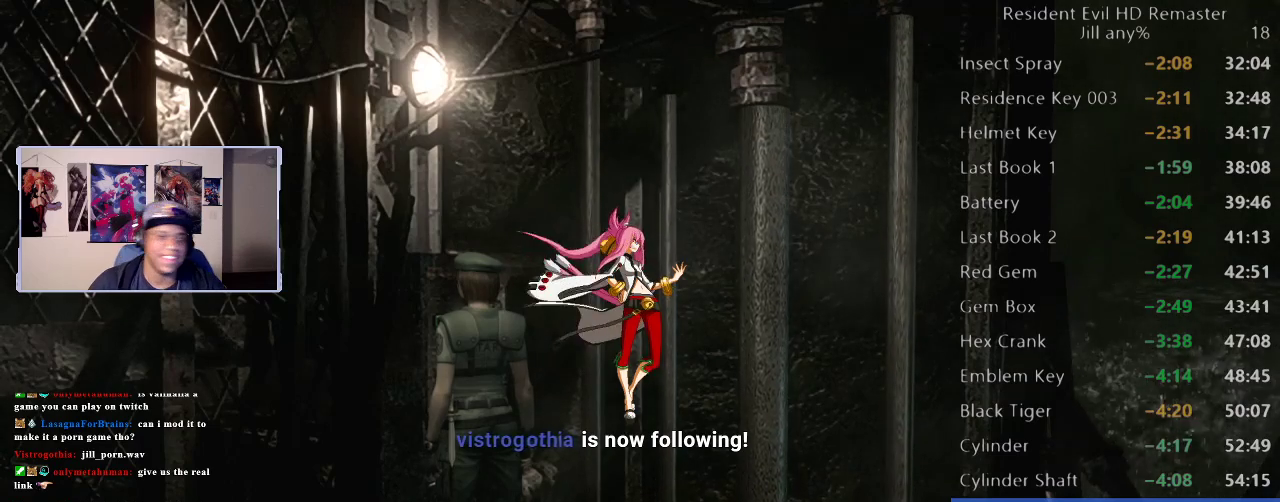
{"buttons": [], "left_stick": "right", "right_stick": "center", "events": [[350, "A", "down"], [450, "A", "up"]]}
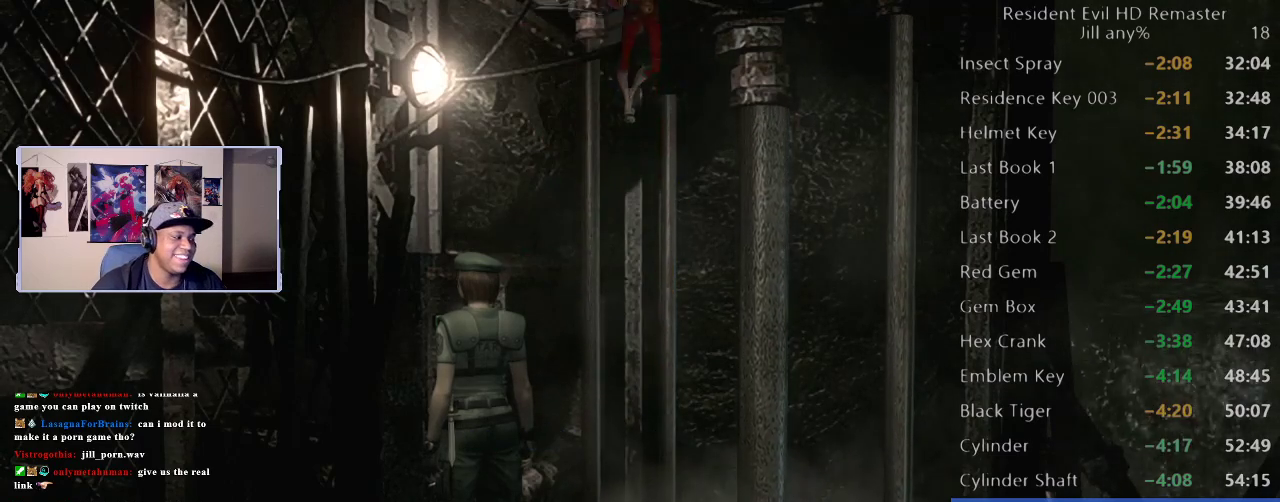
{"buttons": [], "left_stick": "center", "right_stick": "center", "events": [[450, "left_stick", "center"]]}
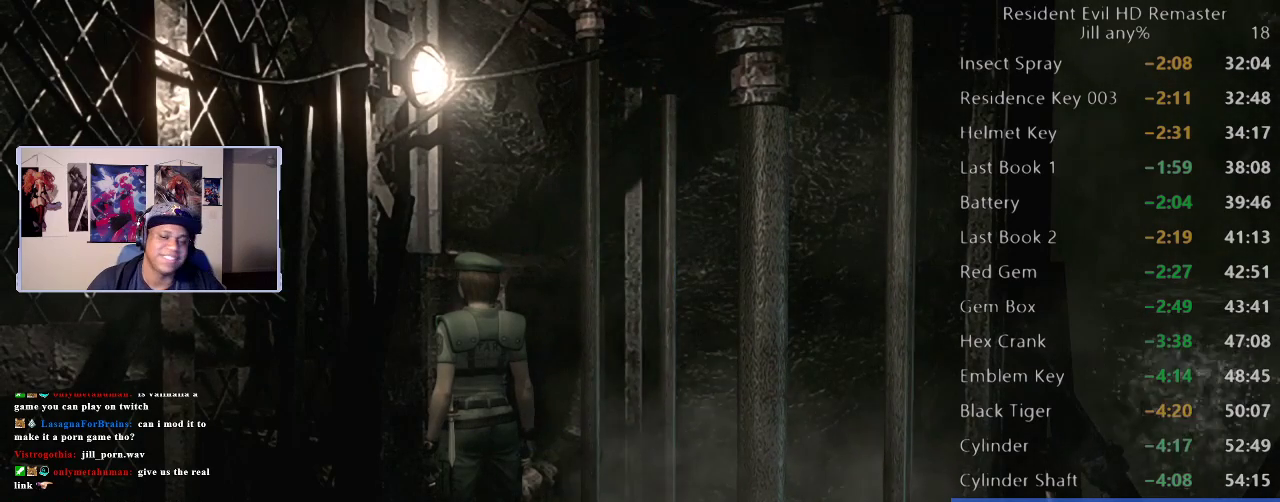
{"buttons": [], "left_stick": "right", "right_stick": "center", "events": [[433, "left_stick", "right"]]}
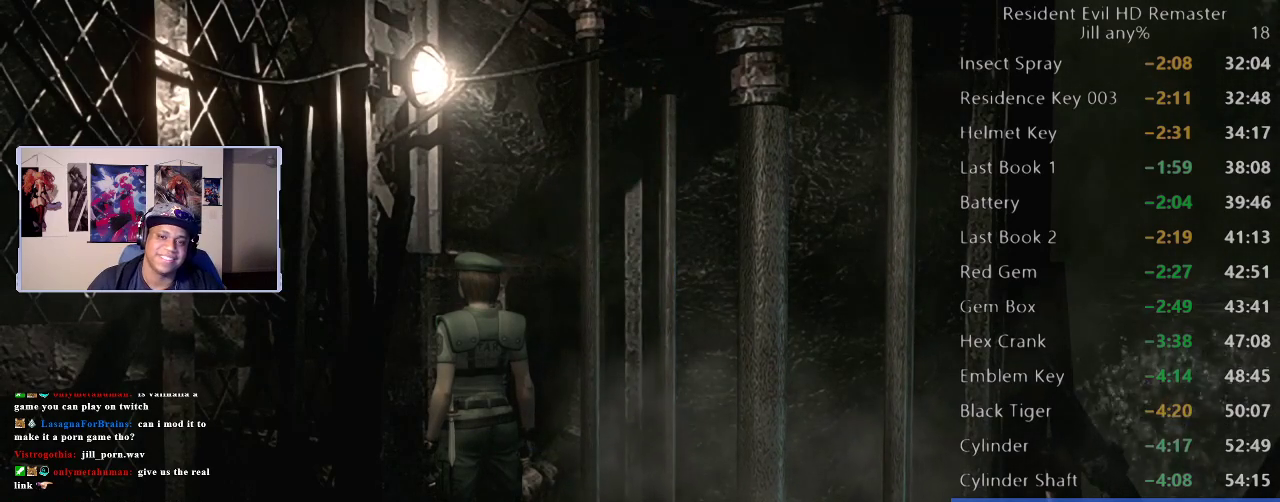
{"buttons": [], "left_stick": "right", "right_stick": "center", "events": [[183, "left_stick", "down-right"], [267, "left_stick", "right"]]}
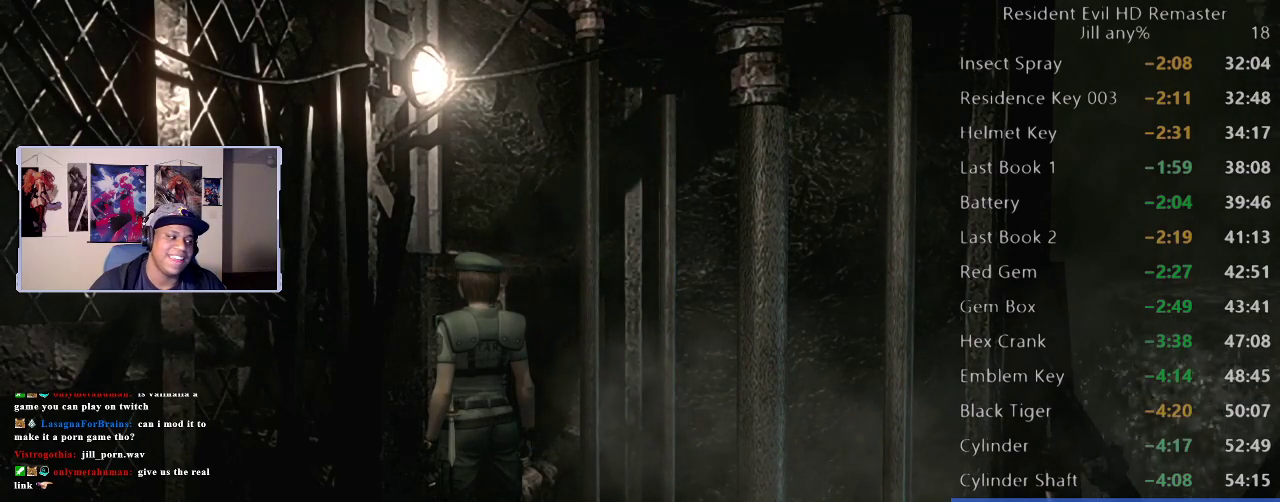
{"buttons": [], "left_stick": "right", "right_stick": "center", "events": [[83, "A", "down"], [250, "A", "up"]]}
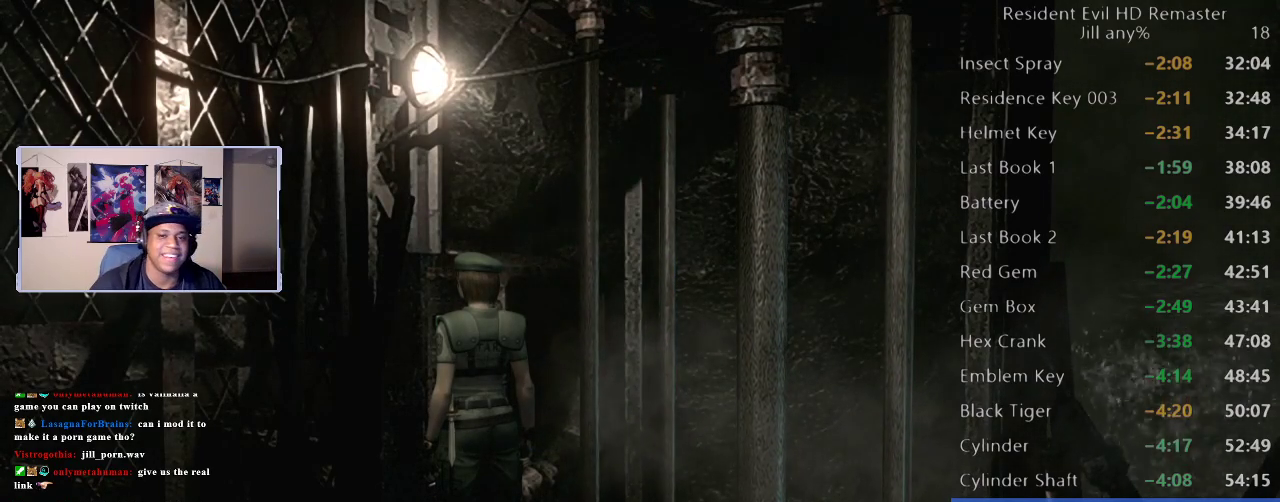
{"buttons": [], "left_stick": "center", "right_stick": "center", "events": [[183, "left_stick", "center"]]}
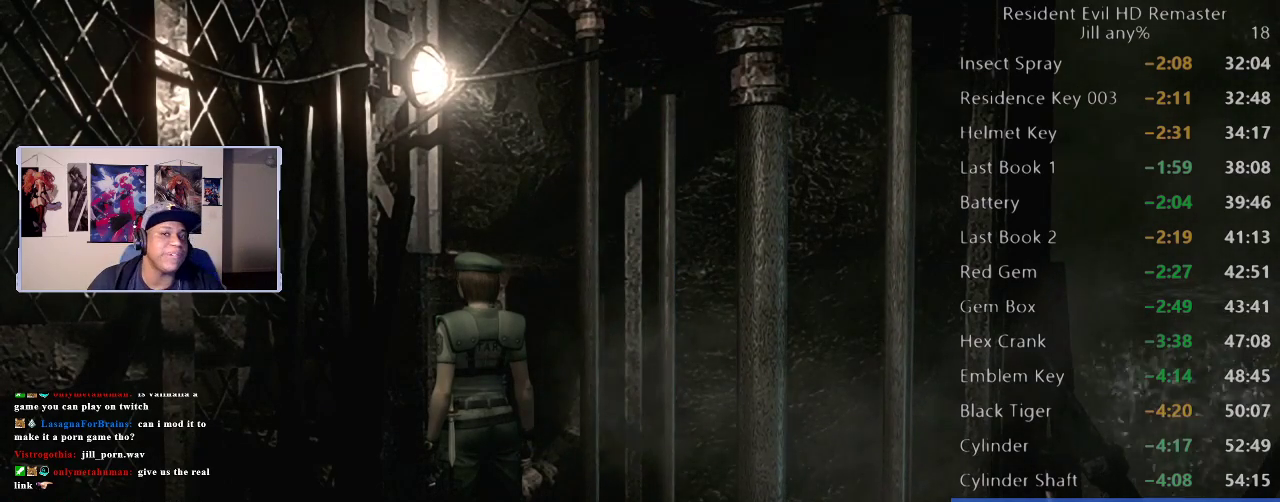
{"buttons": [], "left_stick": "down-right", "right_stick": "center", "events": [[267, "left_stick", "right"], [433, "left_stick", "down-right"]]}
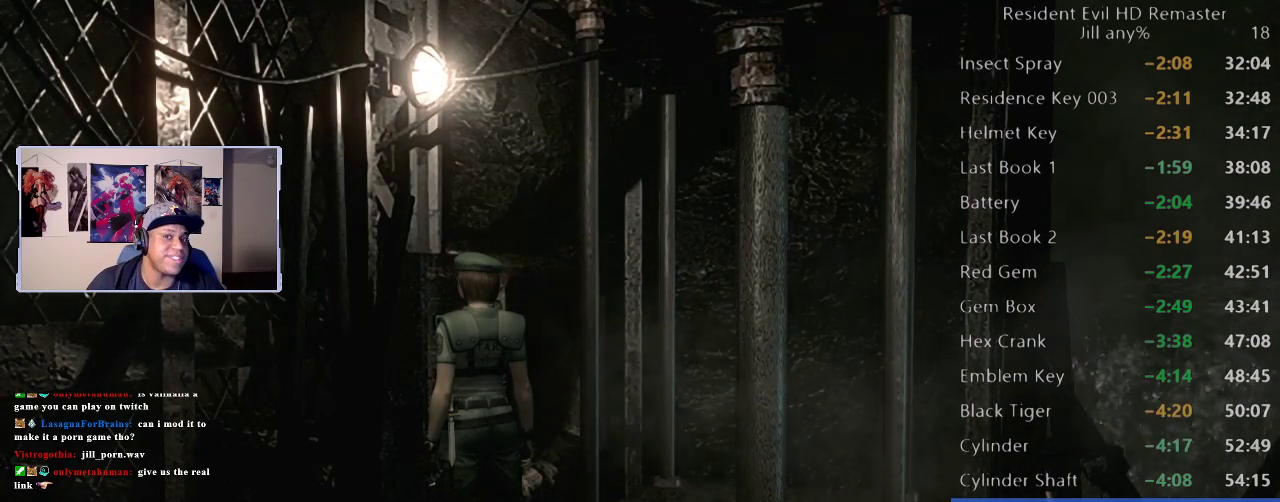
{"buttons": [], "left_stick": "down-right", "right_stick": "center", "events": []}
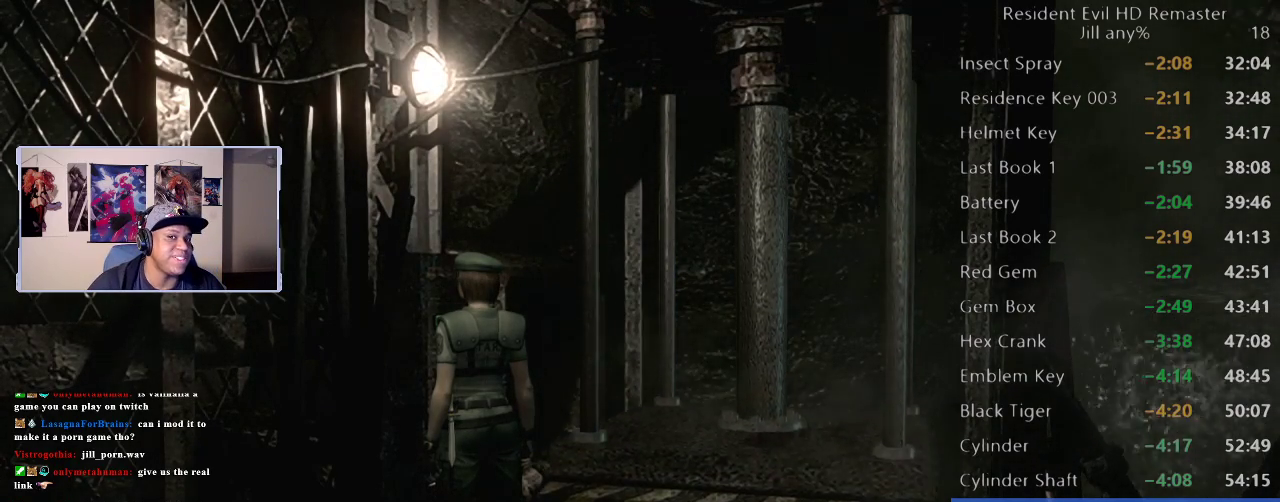
{"buttons": [], "left_stick": "right", "right_stick": "center", "events": [[467, "left_stick", "right"]]}
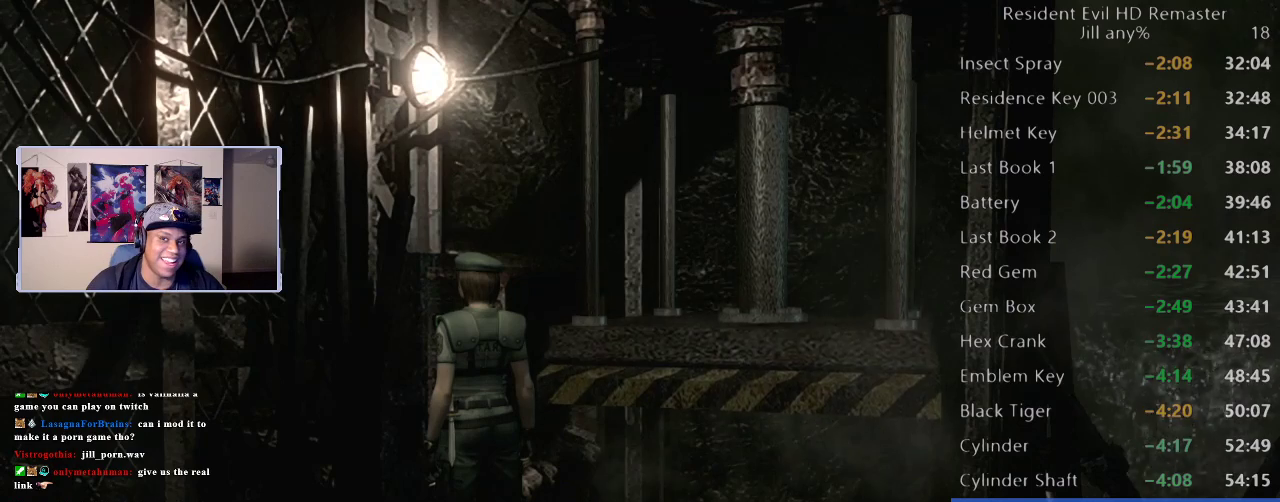
{"buttons": [], "left_stick": "right", "right_stick": "center", "events": []}
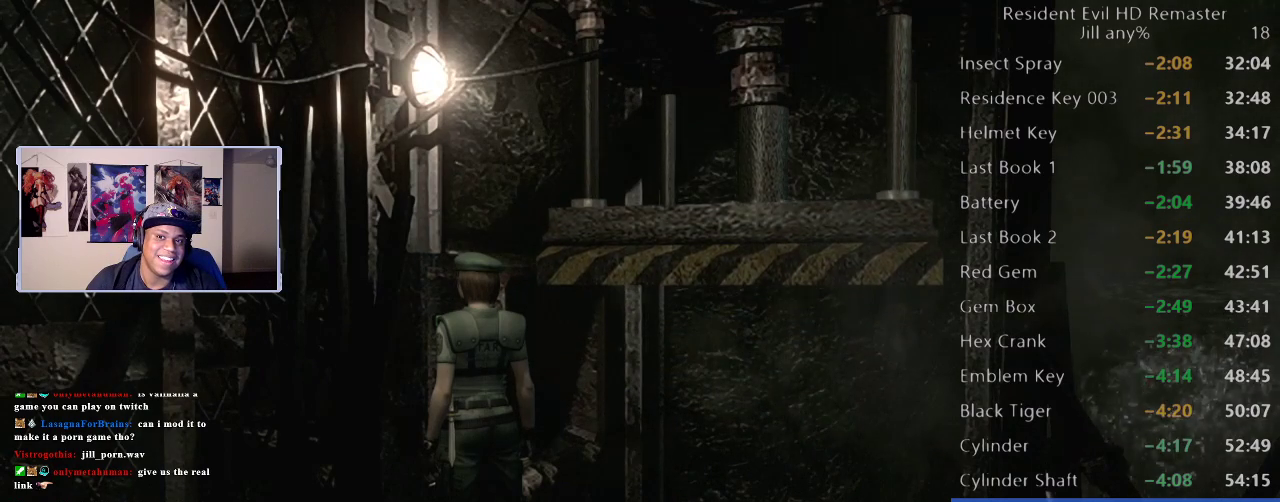
{"buttons": [], "left_stick": "center", "right_stick": "center", "events": [[300, "left_stick", "center"]]}
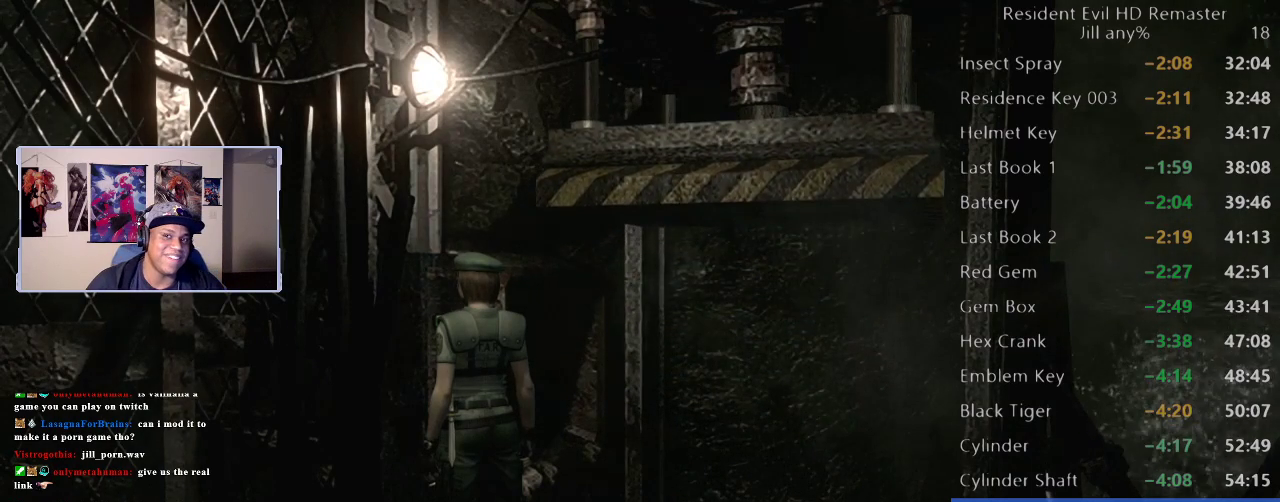
{"buttons": [], "left_stick": "center", "right_stick": "center", "events": [[17, "left_stick", "right"], [383, "left_stick", "center"]]}
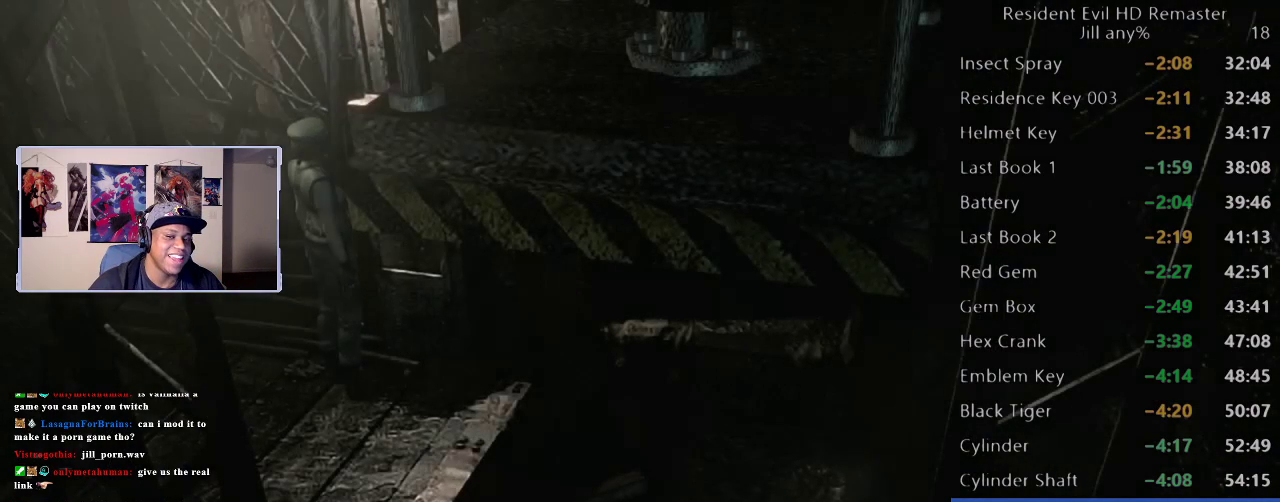
{"buttons": [], "left_stick": "down", "right_stick": "center", "events": [[300, "left_stick", "down"]]}
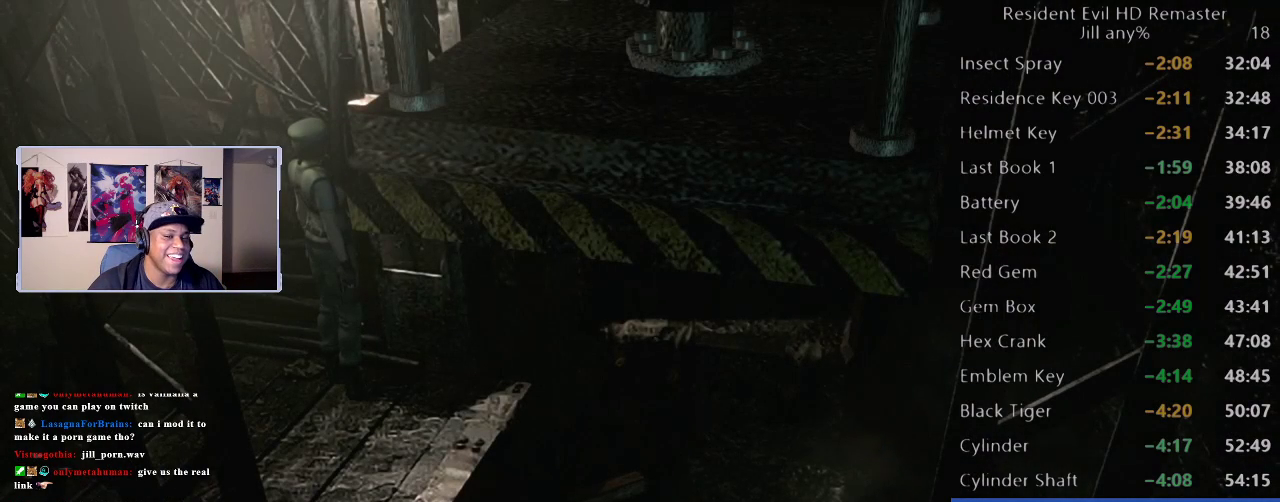
{"buttons": [], "left_stick": "center", "right_stick": "center", "events": [[250, "left_stick", "down-right"], [300, "left_stick", "center"]]}
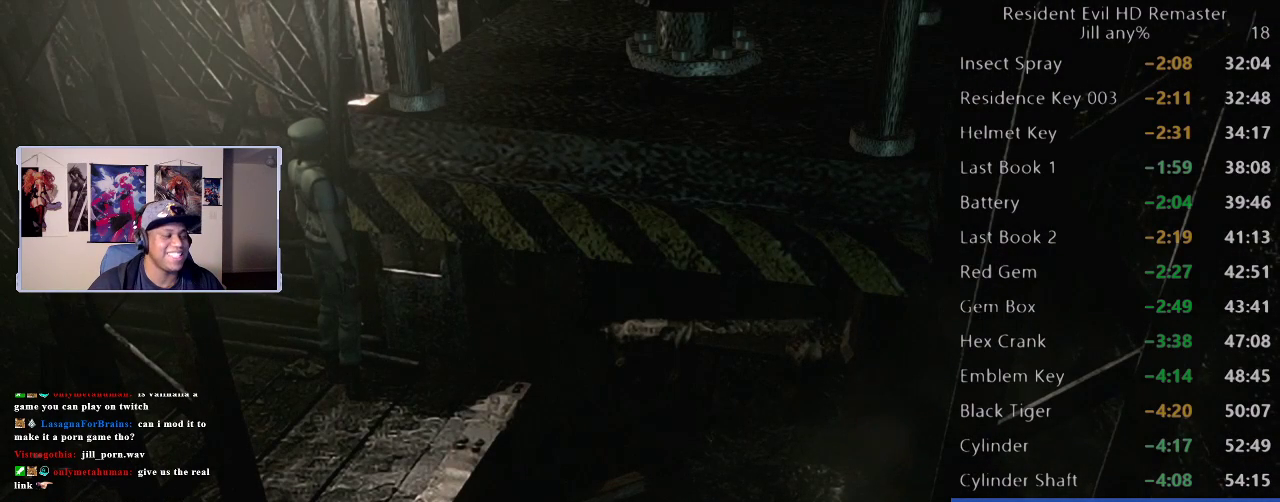
{"buttons": [], "left_stick": "down", "right_stick": "center", "events": [[450, "left_stick", "down"]]}
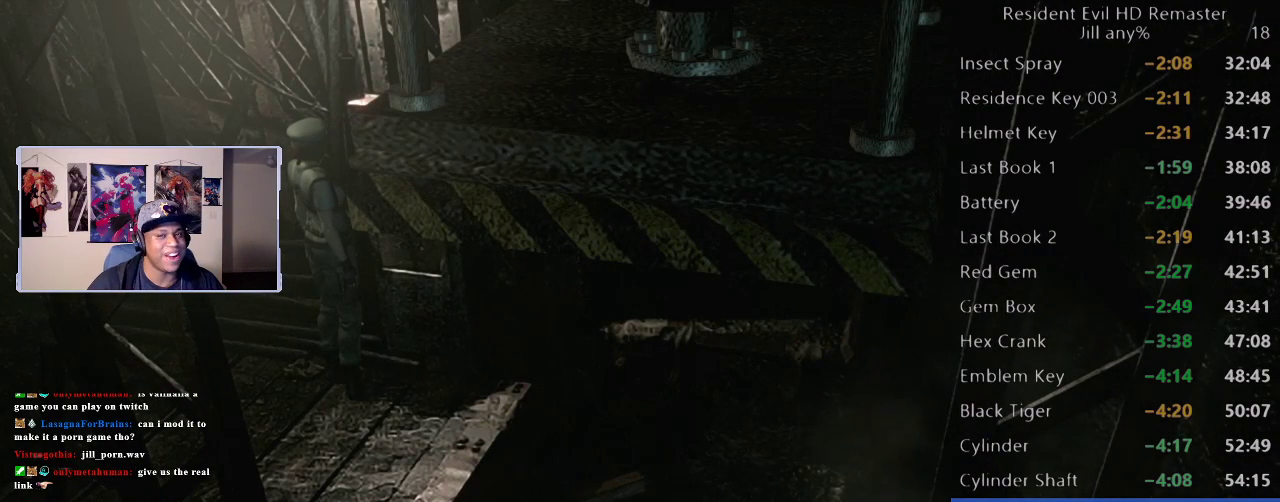
{"buttons": [], "left_stick": "center", "right_stick": "center", "events": [[383, "left_stick", "center"]]}
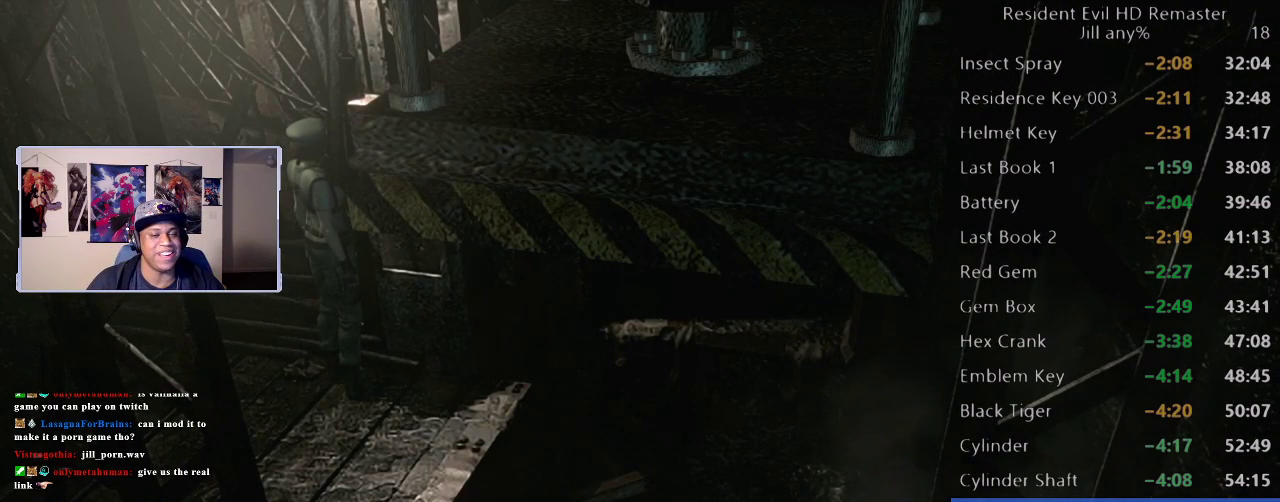
{"buttons": [], "left_stick": "center", "right_stick": "center", "events": []}
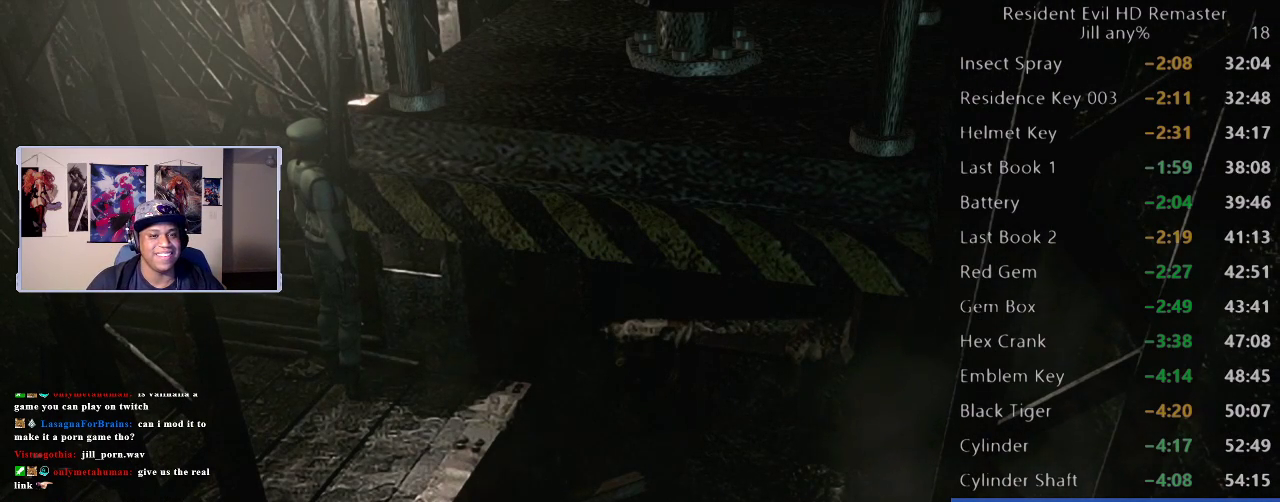
{"buttons": [], "left_stick": "center", "right_stick": "center", "events": [[33, "left_stick", "down"], [217, "left_stick", "down-right"], [383, "left_stick", "center"]]}
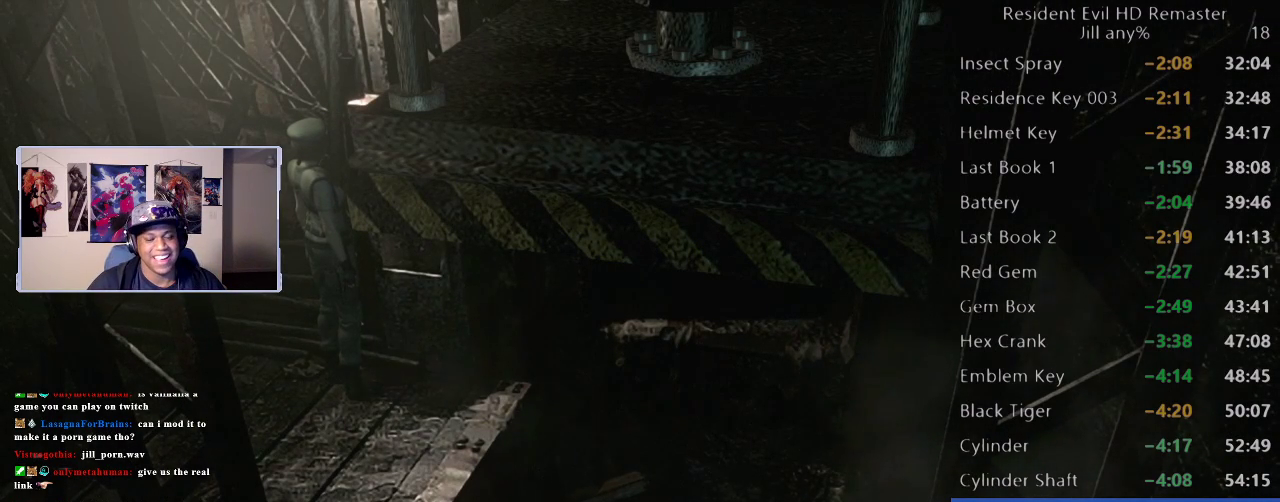
{"buttons": [], "left_stick": "center", "right_stick": "center", "events": []}
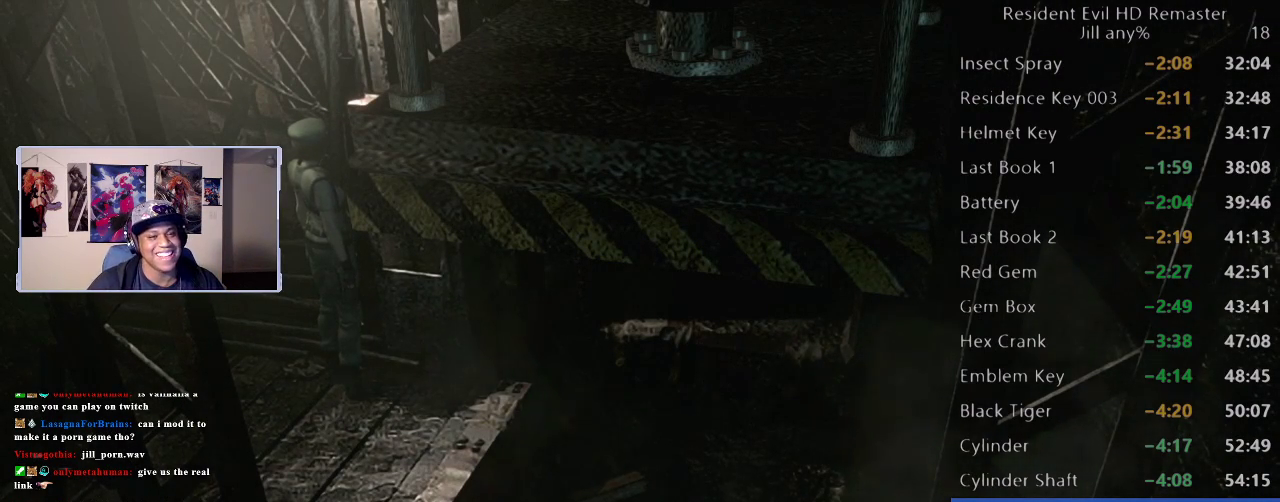
{"buttons": [], "left_stick": "down-right", "right_stick": "center", "events": [[283, "left_stick", "down-right"]]}